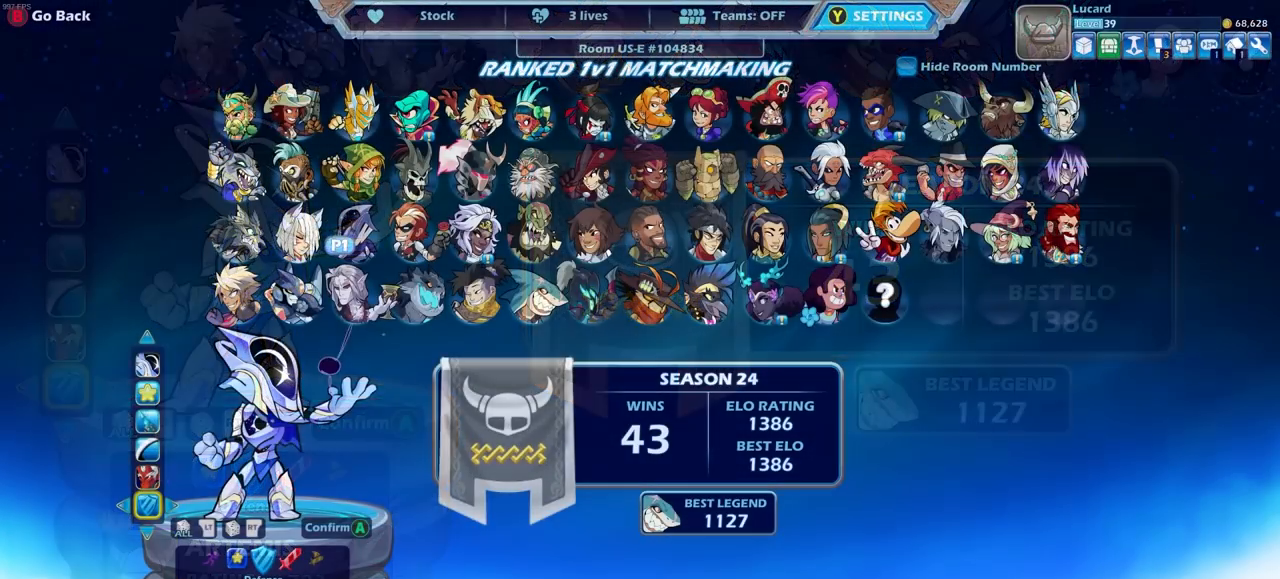
Gameplay with a controller (PlayStation layout); each line is a JSON object with the inputs held at the frame after it. "events" lists button and stick changes between this image and that frame as [ms after this image, input, new state], when the widget could be followed in between.
{"buttons": [], "left_stick": "center", "right_stick": "center", "events": [[317, "CROSS", "down"], [400, "CROSS", "up"]]}
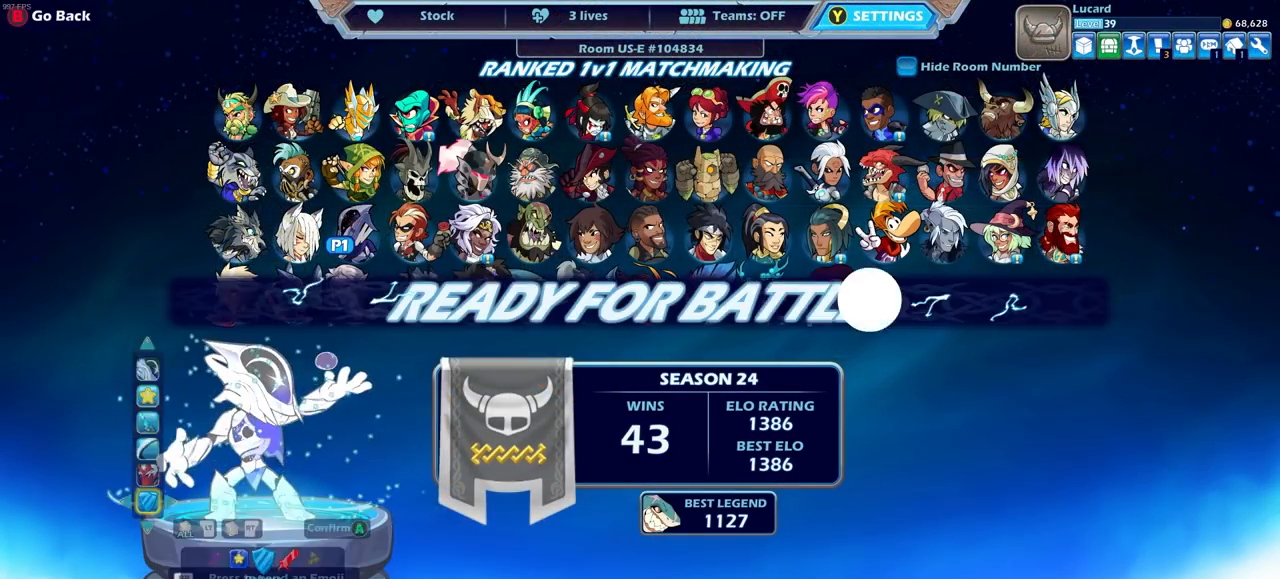
{"buttons": [], "left_stick": "center", "right_stick": "center", "events": [[367, "CROSS", "down"], [450, "CROSS", "up"]]}
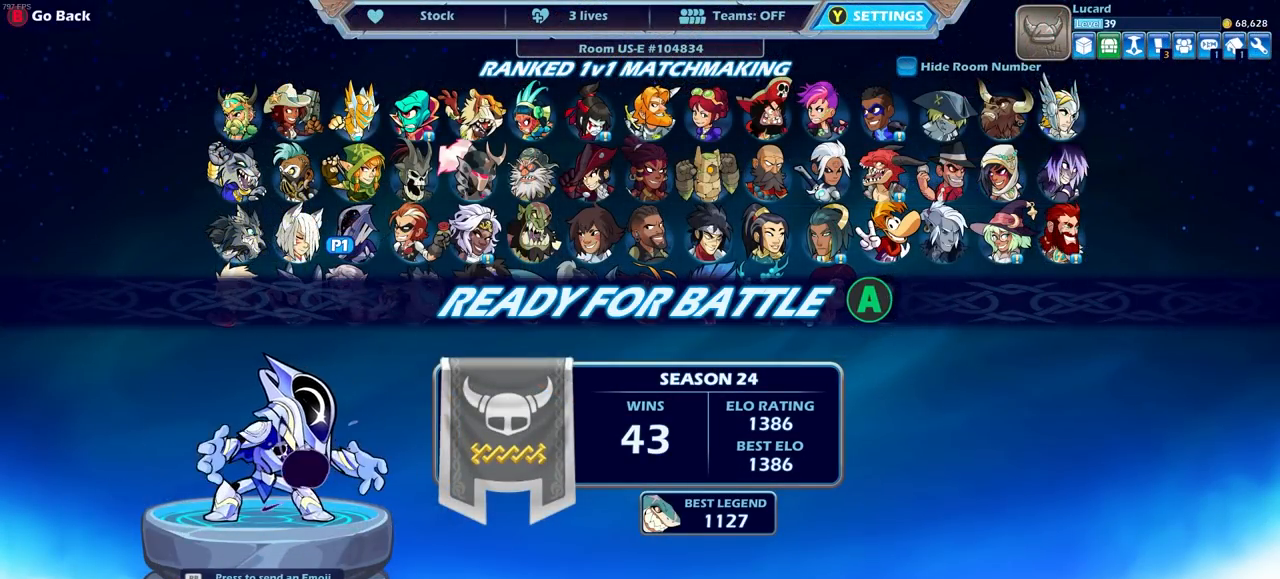
{"buttons": [], "left_stick": "center", "right_stick": "center", "events": []}
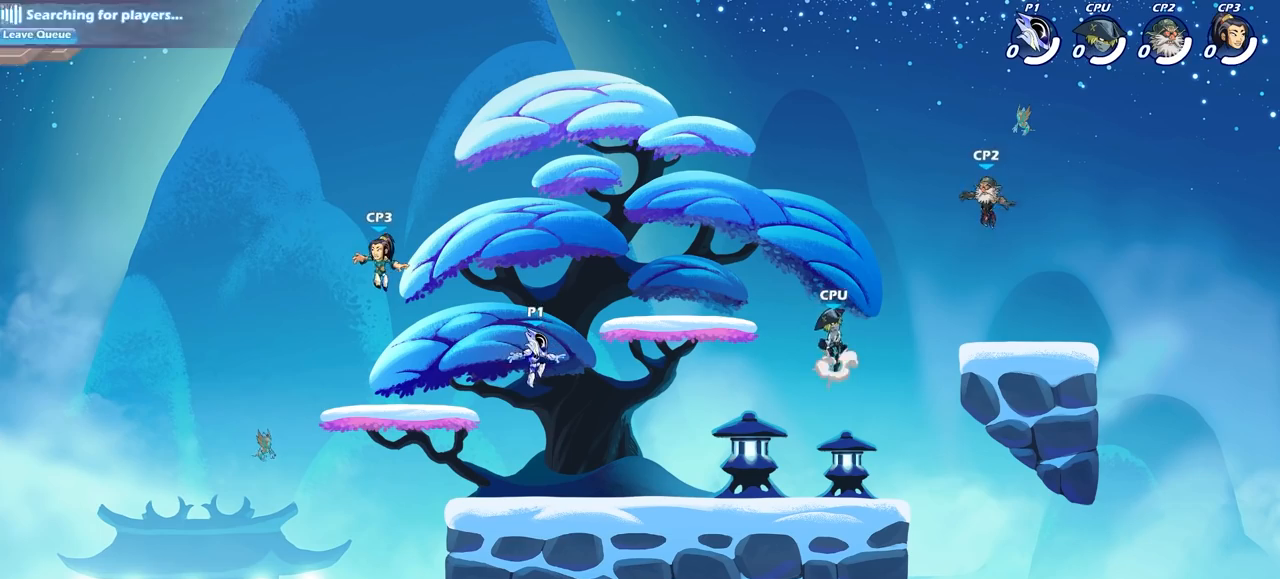
{"buttons": ["R2"], "left_stick": "up-left", "right_stick": "center", "events": [[233, "left_stick", "up-left"], [500, "R2", "down"]]}
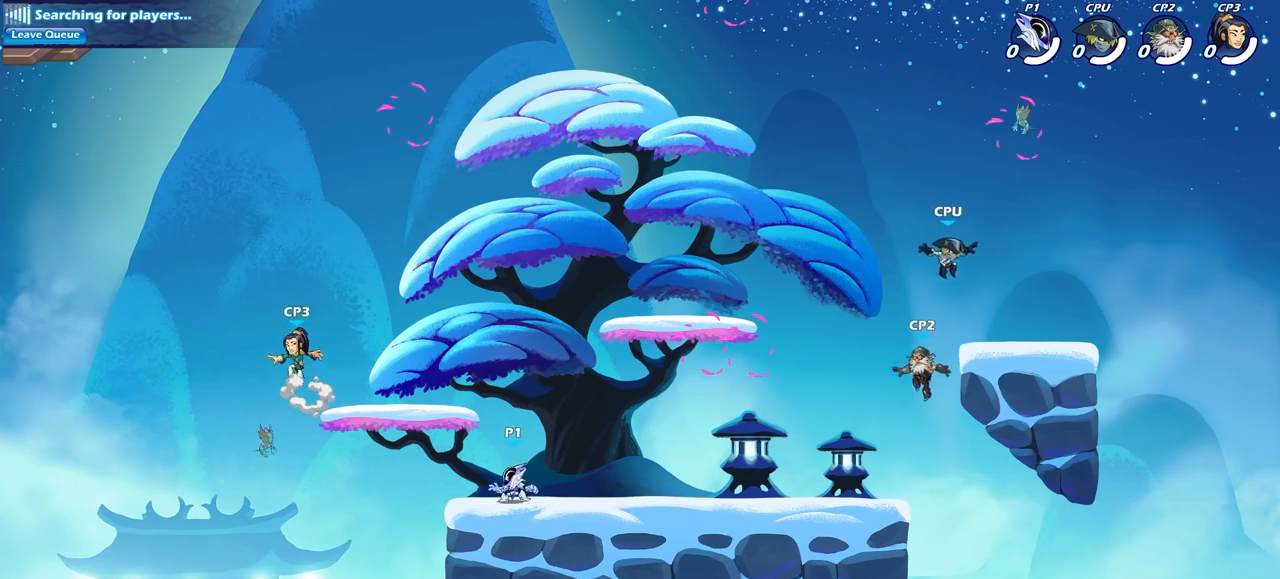
{"buttons": ["CROSS"], "left_stick": "right", "right_stick": "center", "events": [[17, "R1", "down"], [67, "CROSS", "down"], [117, "left_stick", "center"], [150, "R1", "up"], [150, "R2", "up"], [200, "CROSS", "up"], [333, "left_stick", "right"], [383, "CROSS", "down"]]}
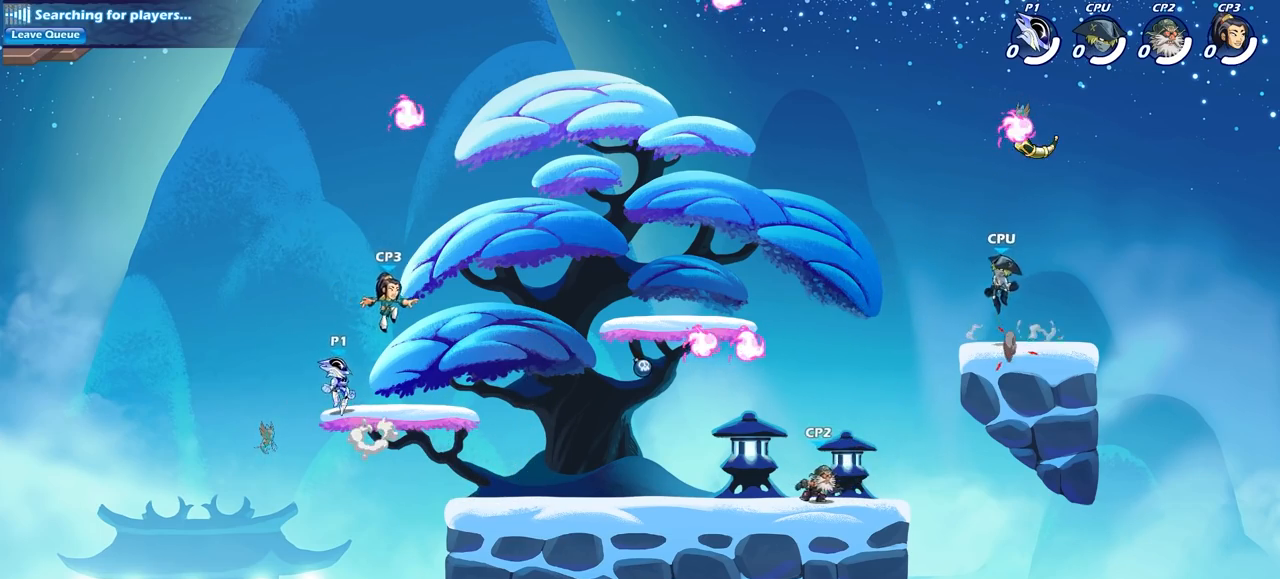
{"buttons": [], "left_stick": "up-right", "right_stick": "center", "events": [[33, "CROSS", "up"], [133, "CROSS", "down"], [283, "CROSS", "up"], [367, "left_stick", "up-right"]]}
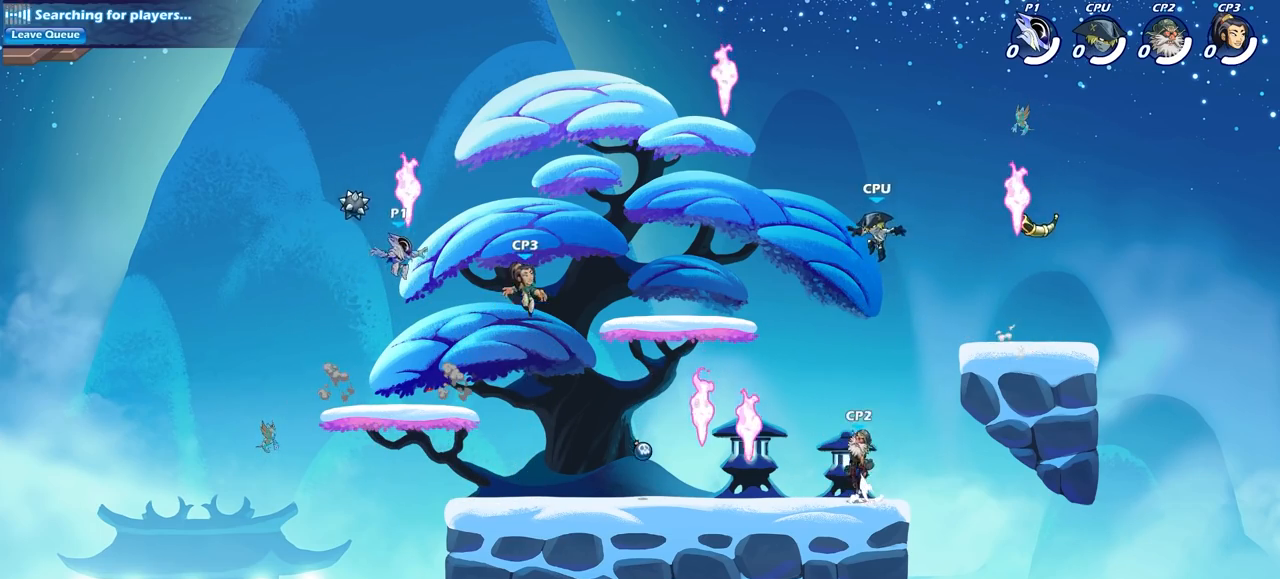
{"buttons": [], "left_stick": "right", "right_stick": "center", "events": [[50, "left_stick", "up-left"], [83, "R1", "down"], [150, "left_stick", "down-left"], [200, "R1", "up"], [383, "left_stick", "down-right"], [450, "left_stick", "right"]]}
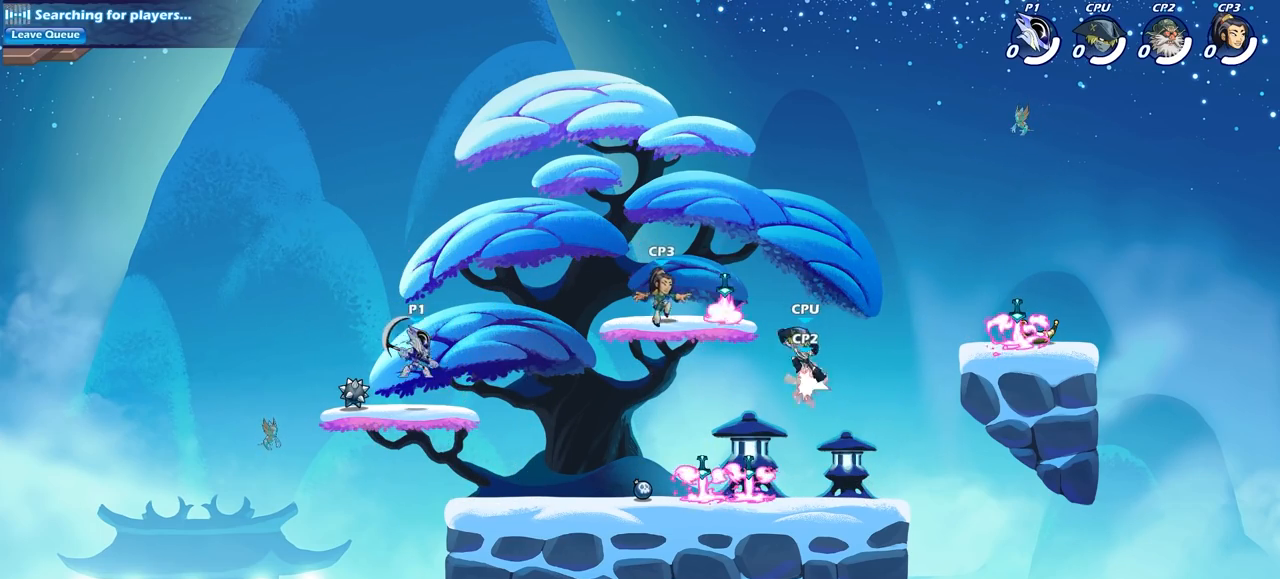
{"buttons": ["CIRCLE"], "left_stick": "right", "right_stick": "center", "events": [[100, "R1", "down"], [100, "R2", "down"], [150, "CIRCLE", "down"], [267, "R1", "up"], [283, "R2", "up"]]}
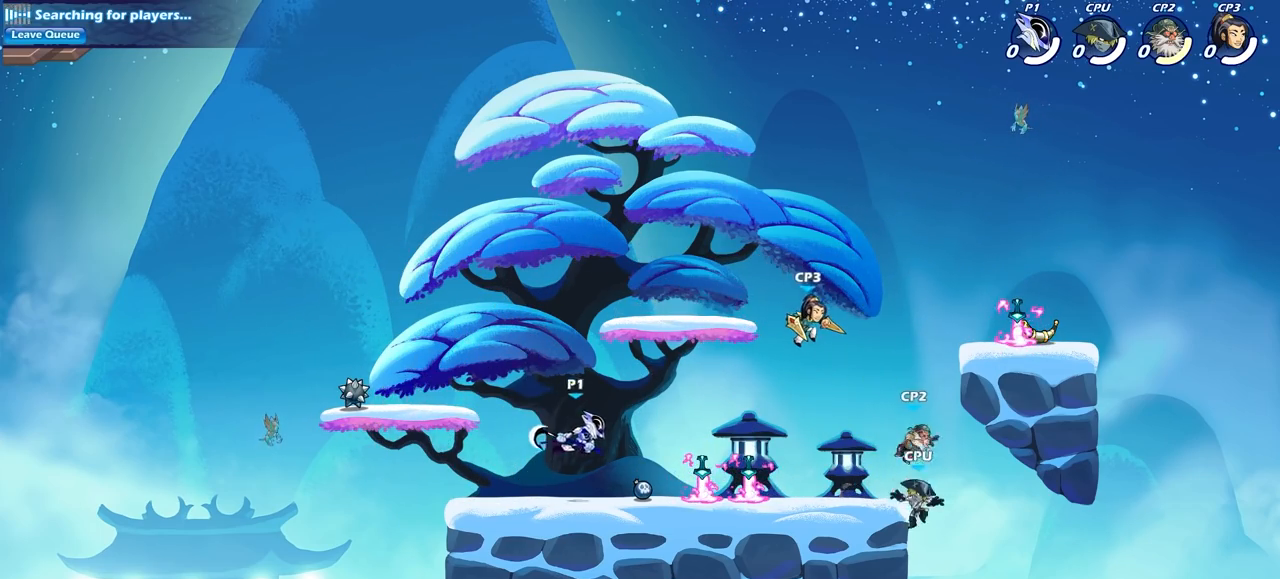
{"buttons": ["CIRCLE"], "left_stick": "down-left", "right_stick": "center", "events": [[300, "left_stick", "down-left"]]}
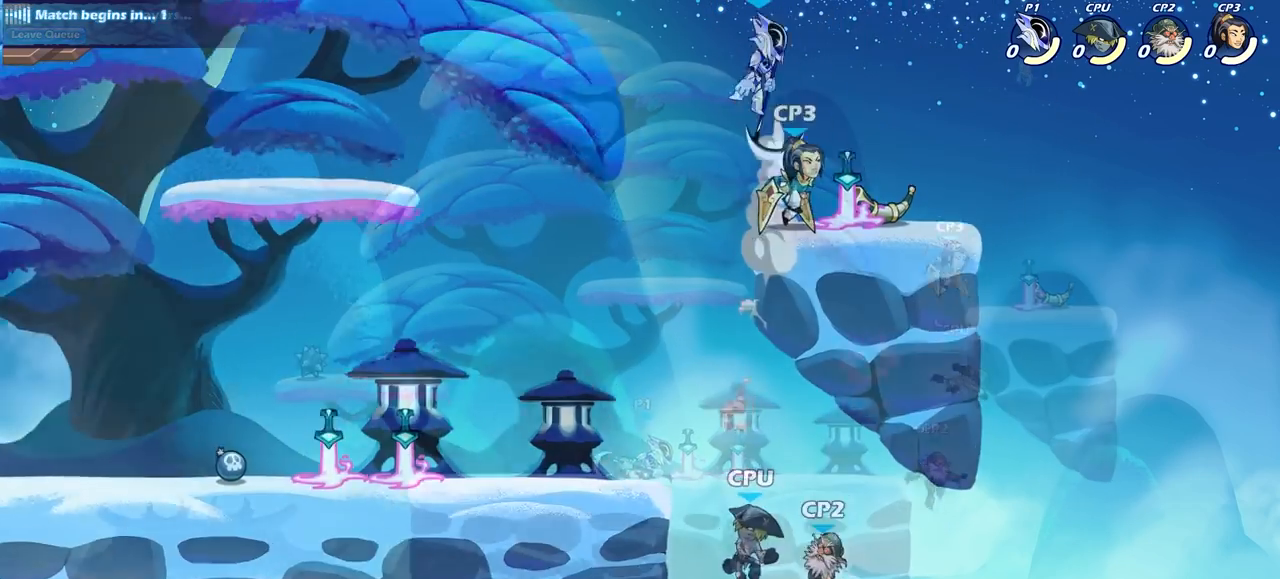
{"buttons": [], "left_stick": "left", "right_stick": "center", "events": [[33, "CIRCLE", "up"], [67, "left_stick", "center"], [217, "left_stick", "left"], [233, "CROSS", "down"], [383, "CROSS", "up"]]}
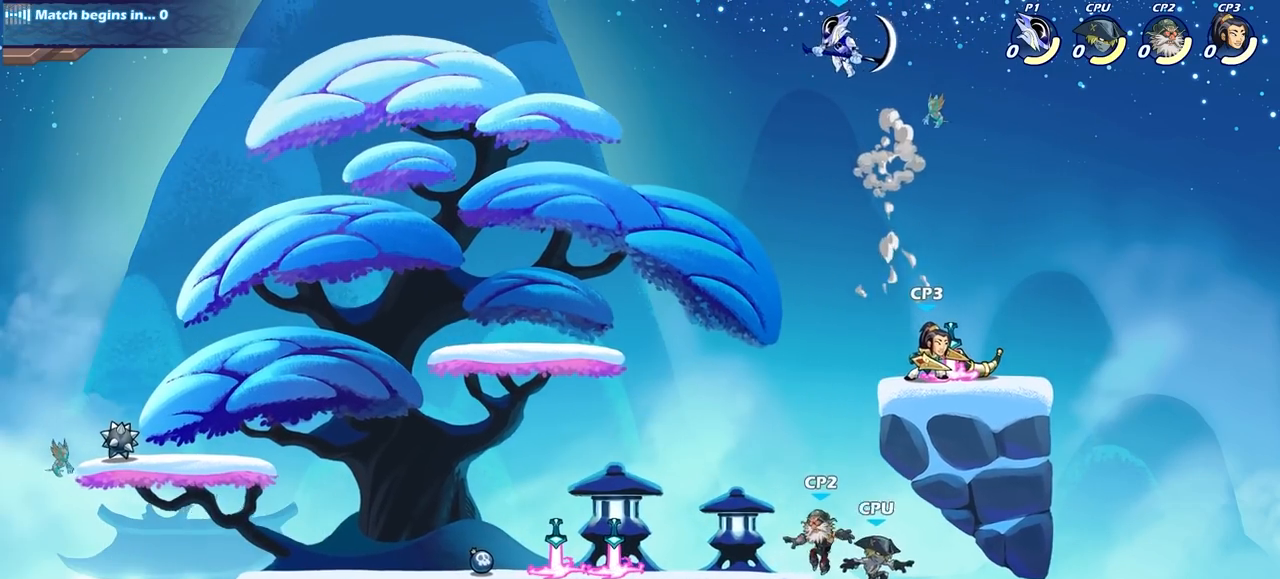
{"buttons": [], "left_stick": "down-left", "right_stick": "center", "events": [[50, "left_stick", "right"], [417, "left_stick", "left"], [467, "left_stick", "down-left"]]}
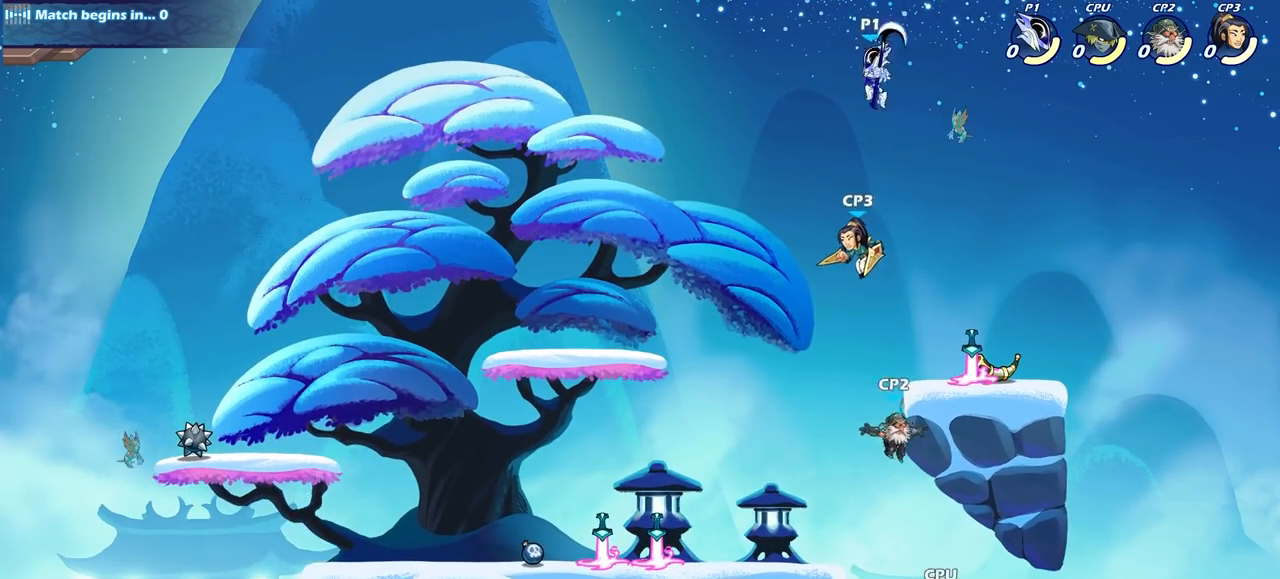
{"buttons": [], "left_stick": "center", "right_stick": "center", "events": [[17, "CIRCLE", "down"], [433, "CIRCLE", "up"], [483, "left_stick", "center"]]}